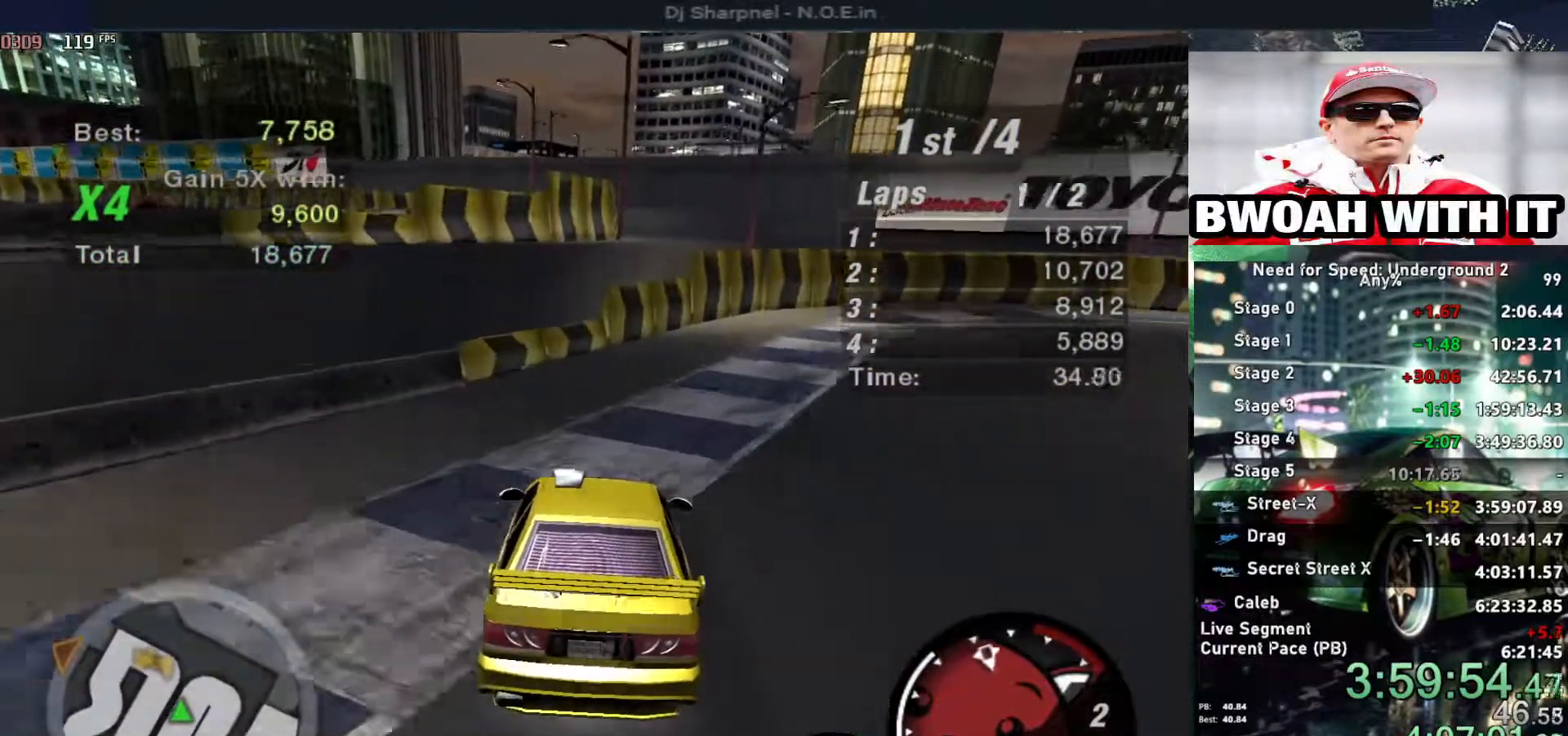
Gameplay with keyboard; each line is a JSON object with the keys held at the frame after it. "events" lists presses ("down") and releases ("up") of "alt", "ctrl", "down", "escape", "left", "r", "return", "right", "shift", "space", "super", "t", "tab", "u" and "up" between this image and that frame as [ms after this image, input, new state], when the widget could be followed in between. No other keys are recorded. Mouse input is not recorded.
{"keys": ["right", "up"], "events": [[50, "right", "down"], [334, "right", "up"], [417, "right", "down"]]}
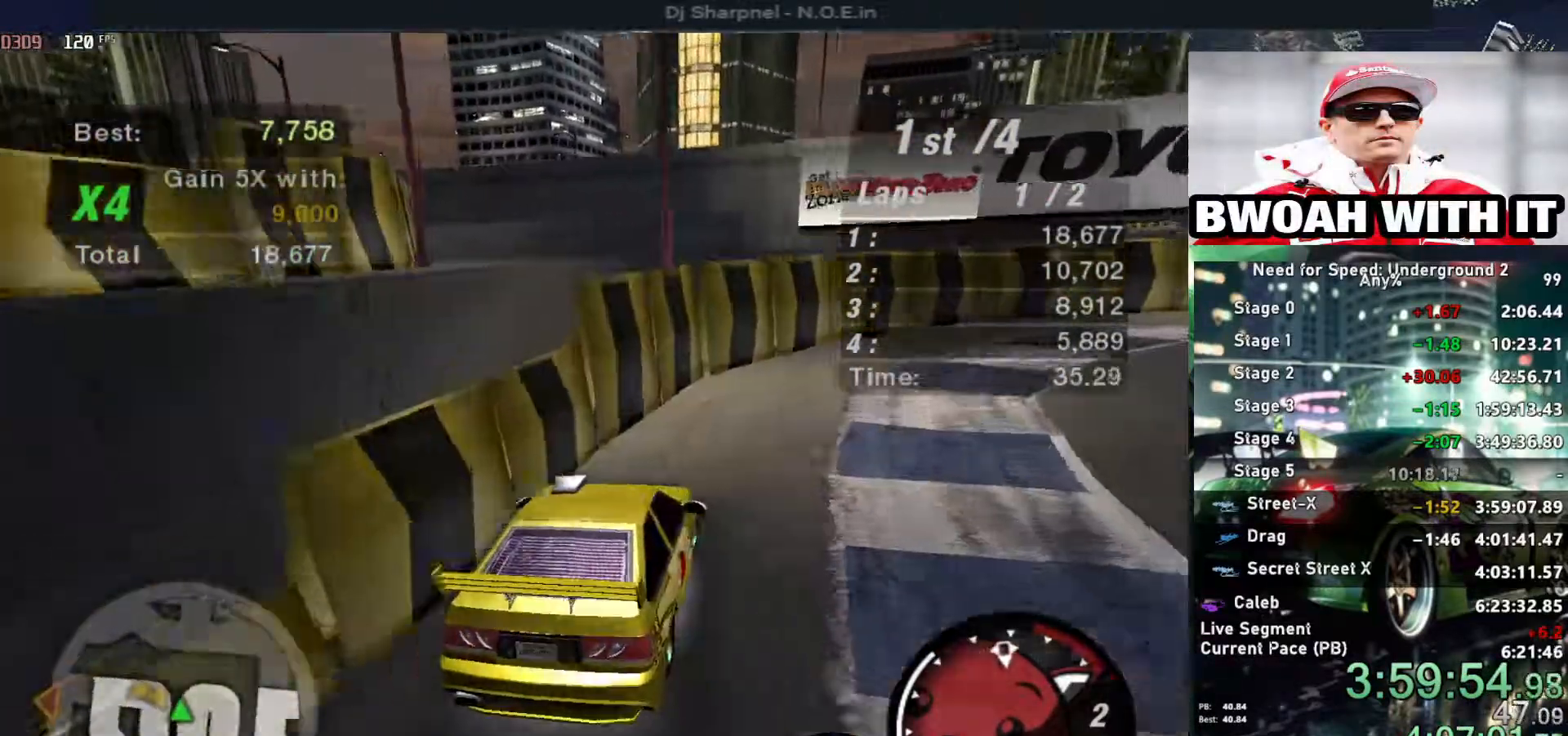
{"keys": ["up"], "events": [[200, "right", "up"], [350, "right", "down"], [434, "right", "up"]]}
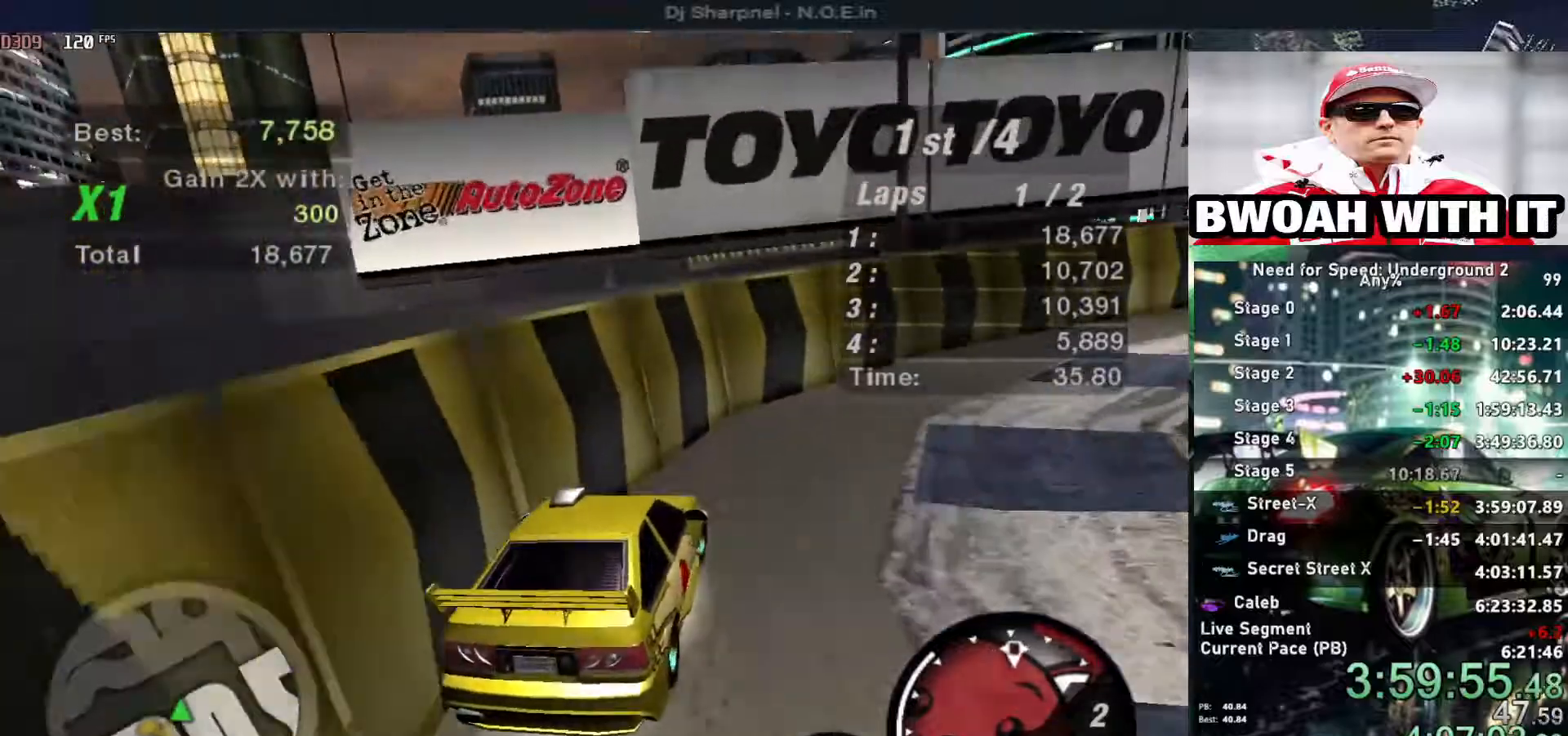
{"keys": ["up"], "events": [[34, "right", "down"], [167, "right", "up"], [317, "right", "down"], [400, "right", "up"]]}
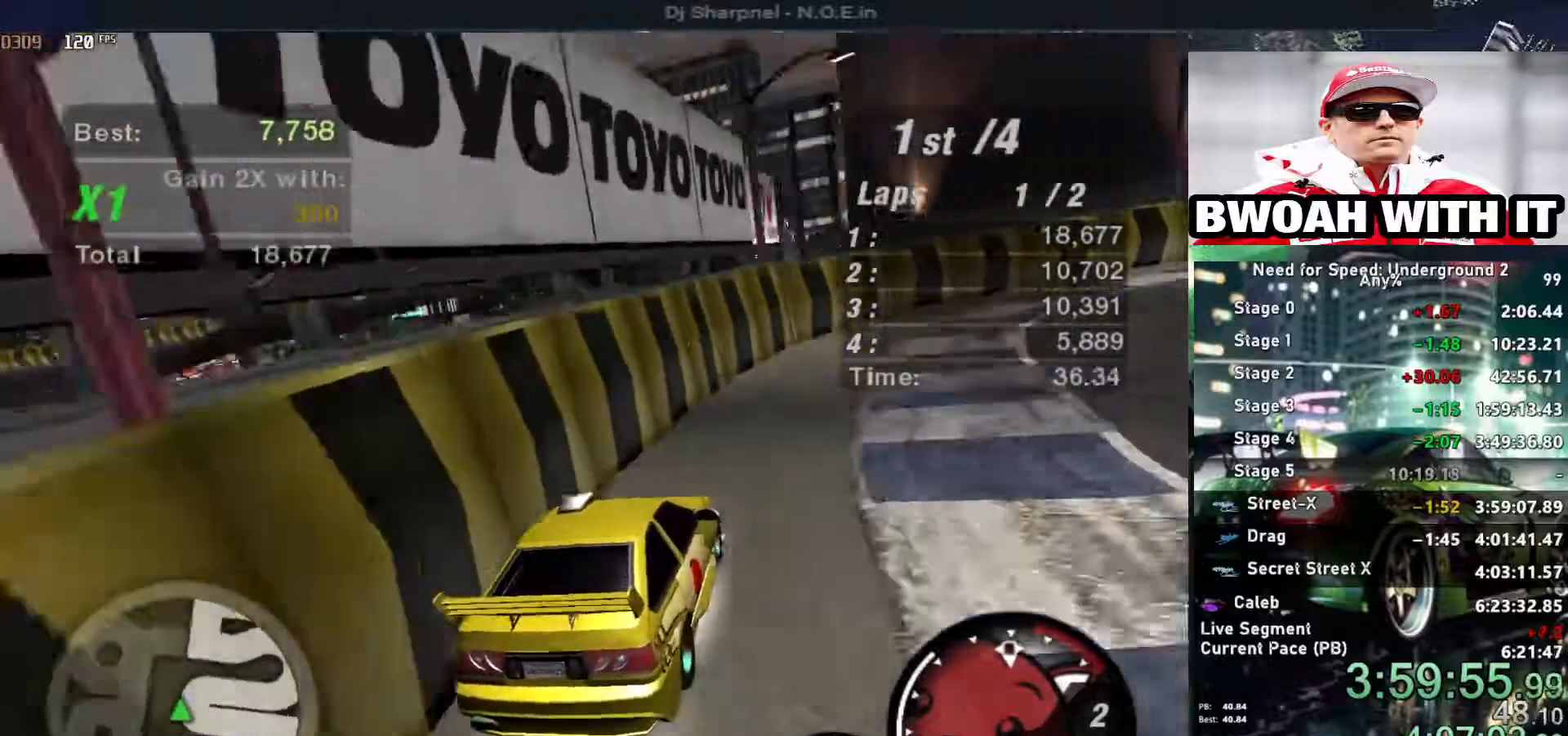
{"keys": ["right", "up"], "events": [[67, "right", "down"], [234, "right", "up"], [334, "right", "down"]]}
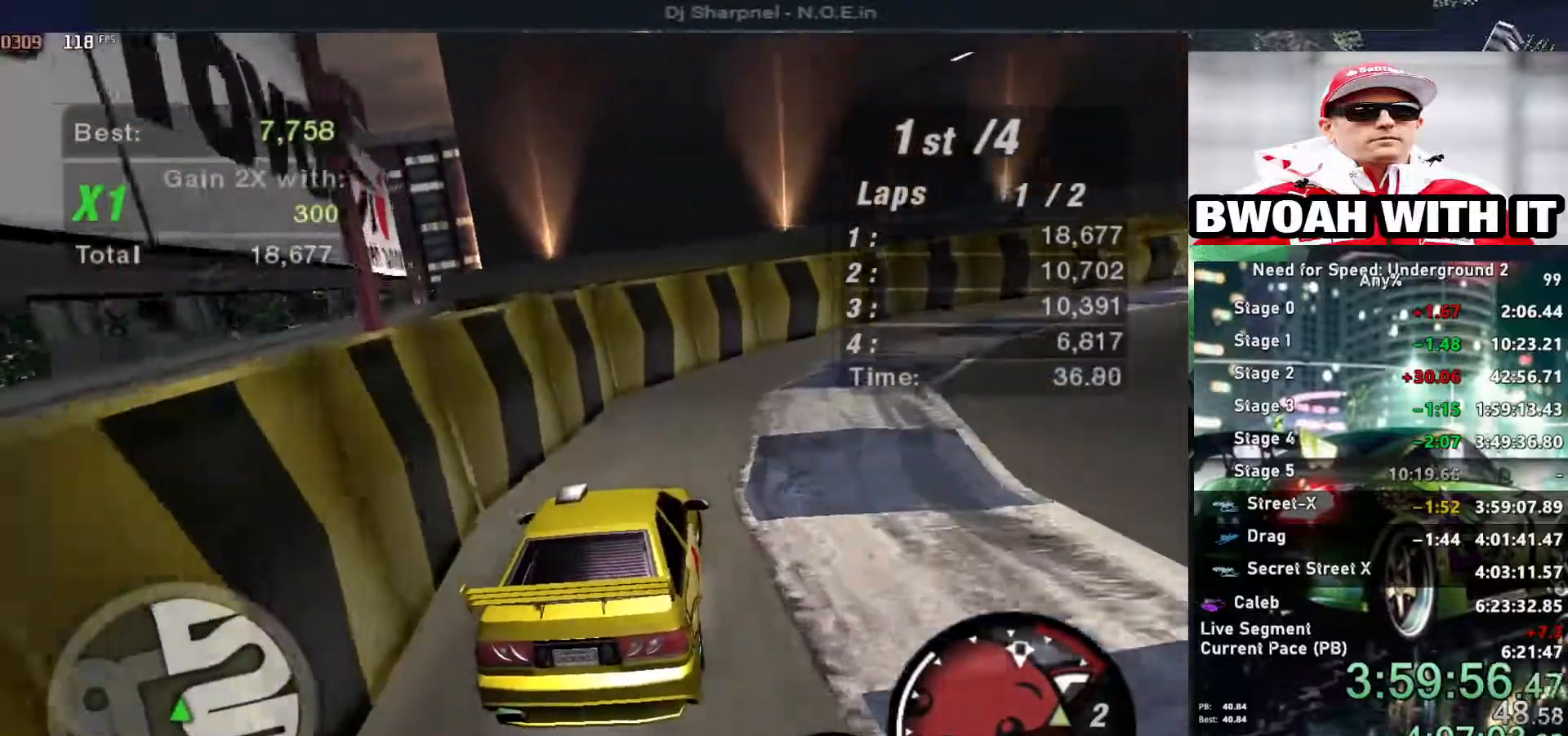
{"keys": ["up"], "events": [[150, "right", "up"], [250, "right", "down"], [434, "right", "up"]]}
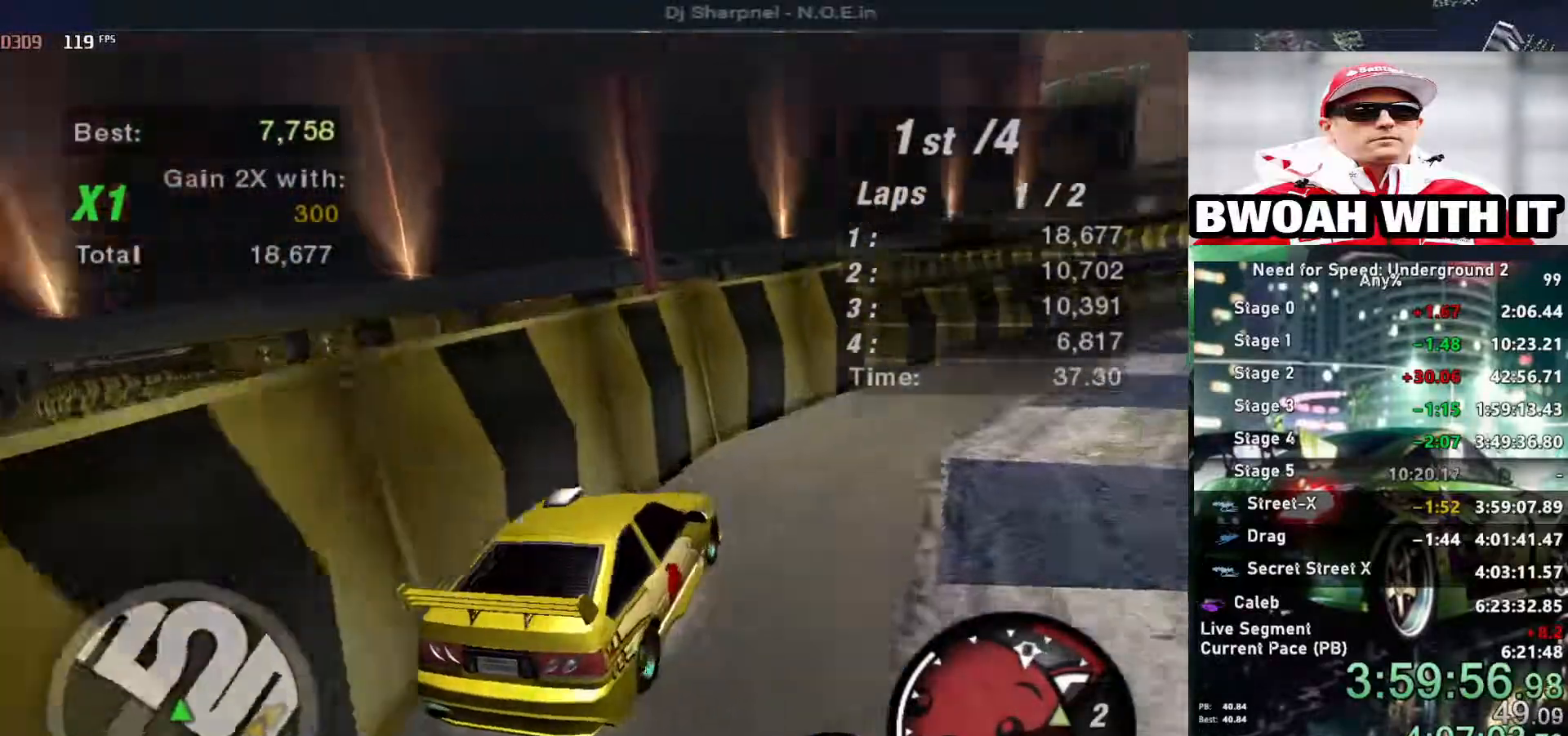
{"keys": ["right", "up"], "events": [[267, "left", "down"], [350, "left", "up"], [500, "right", "down"]]}
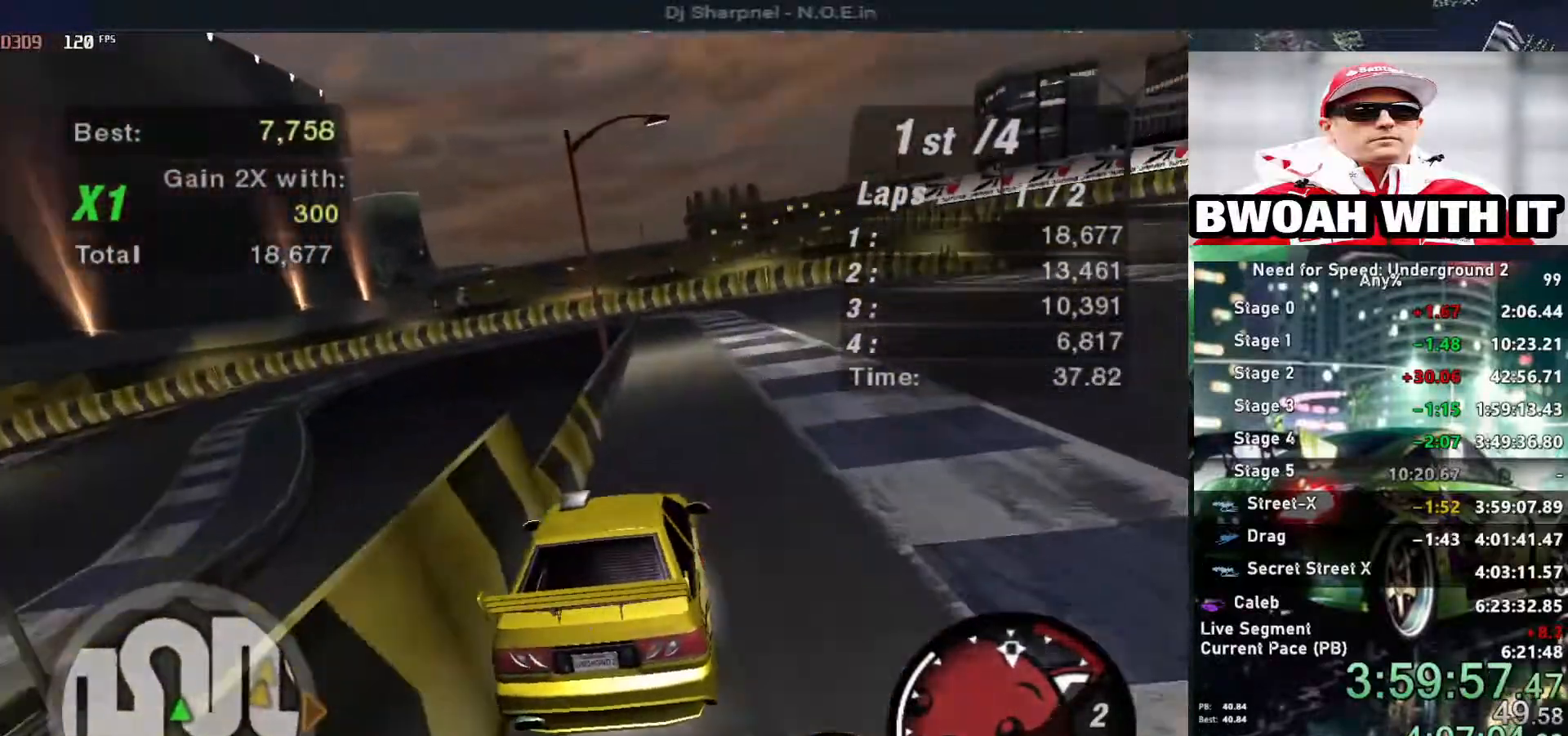
{"keys": ["up"], "events": [[184, "right", "up"]]}
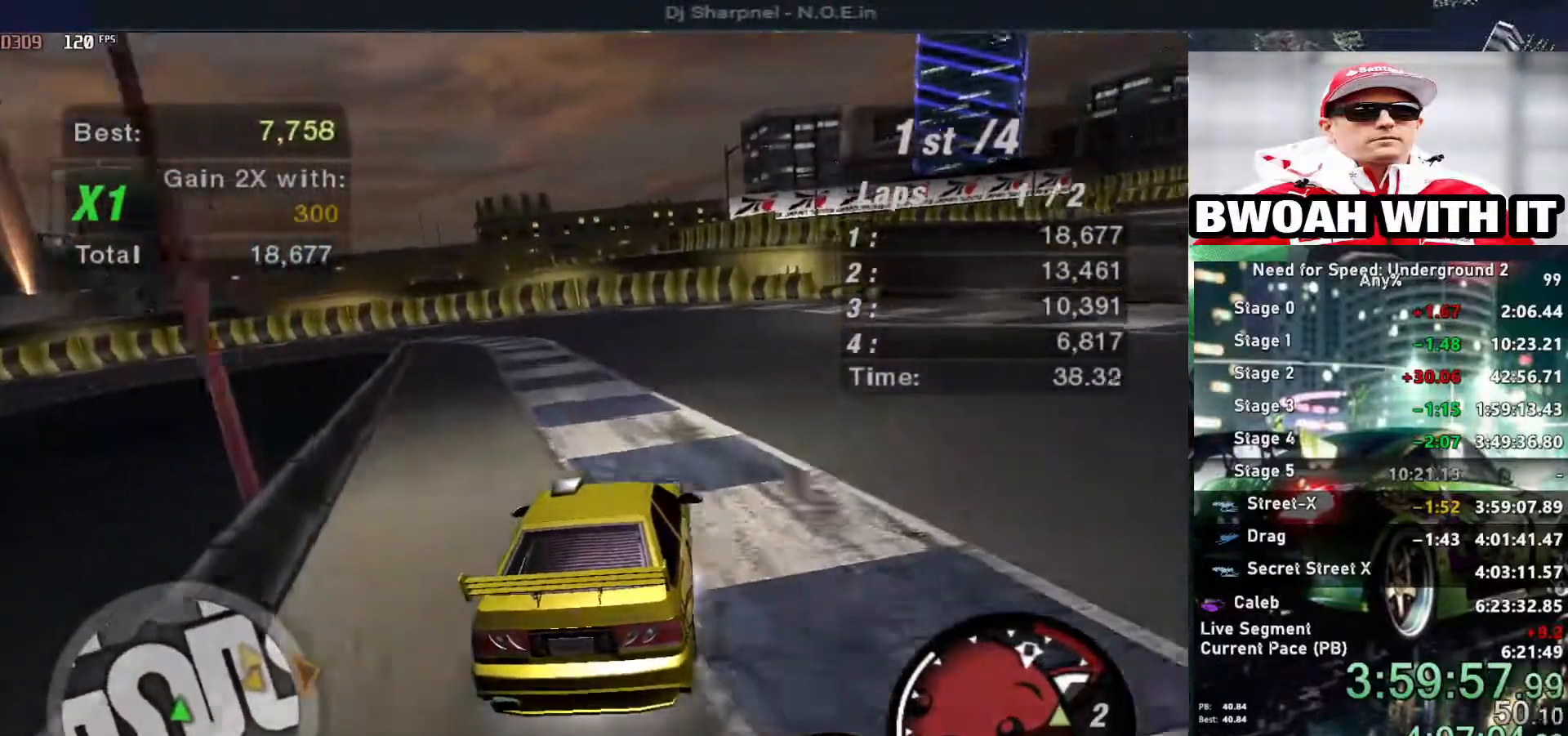
{"keys": ["down", "left"], "events": [[150, "left", "down"], [150, "up", "up"], [250, "down", "down"], [350, "left", "up"], [384, "down", "up"], [434, "down", "down"], [434, "left", "down"]]}
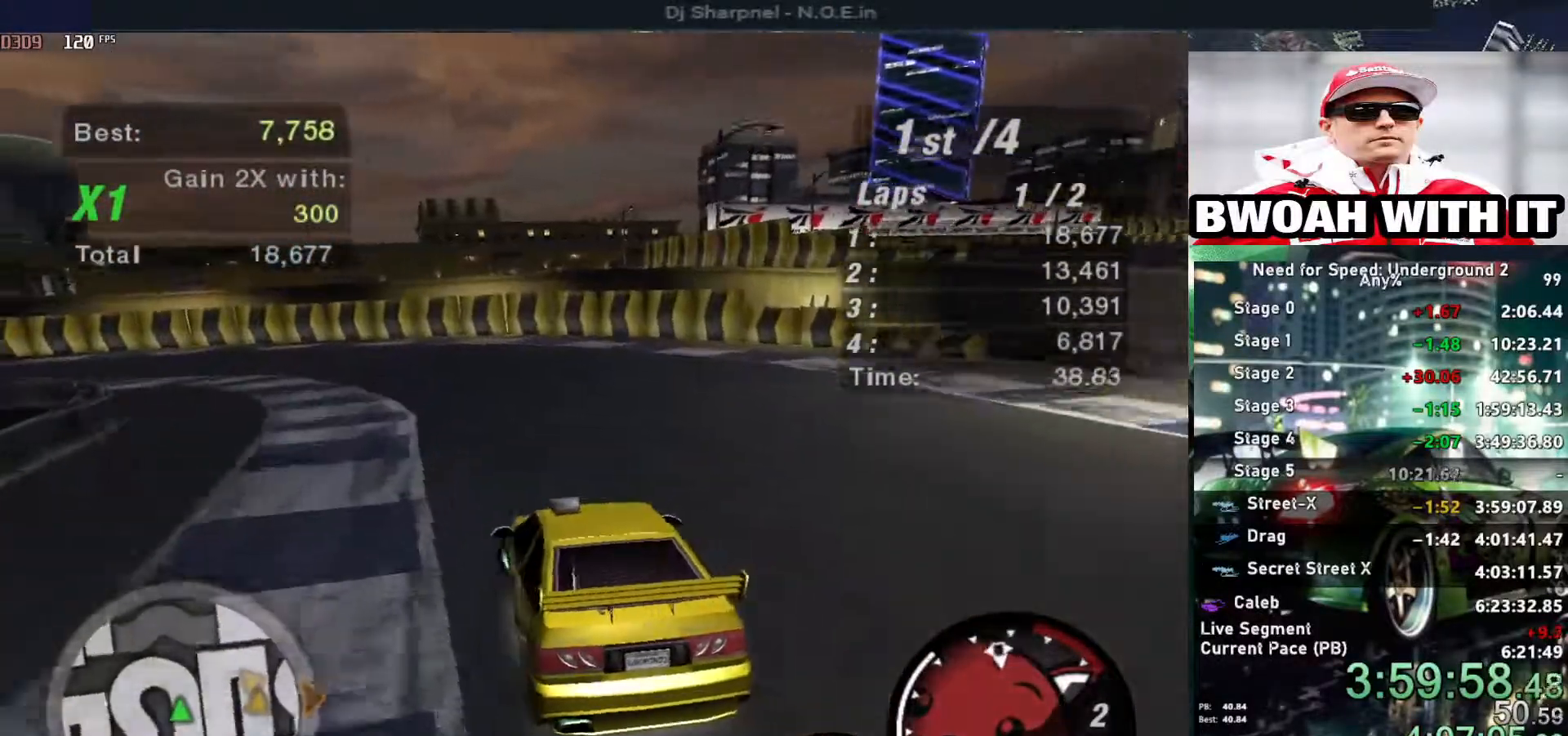
{"keys": ["left"], "events": [[167, "down", "up"]]}
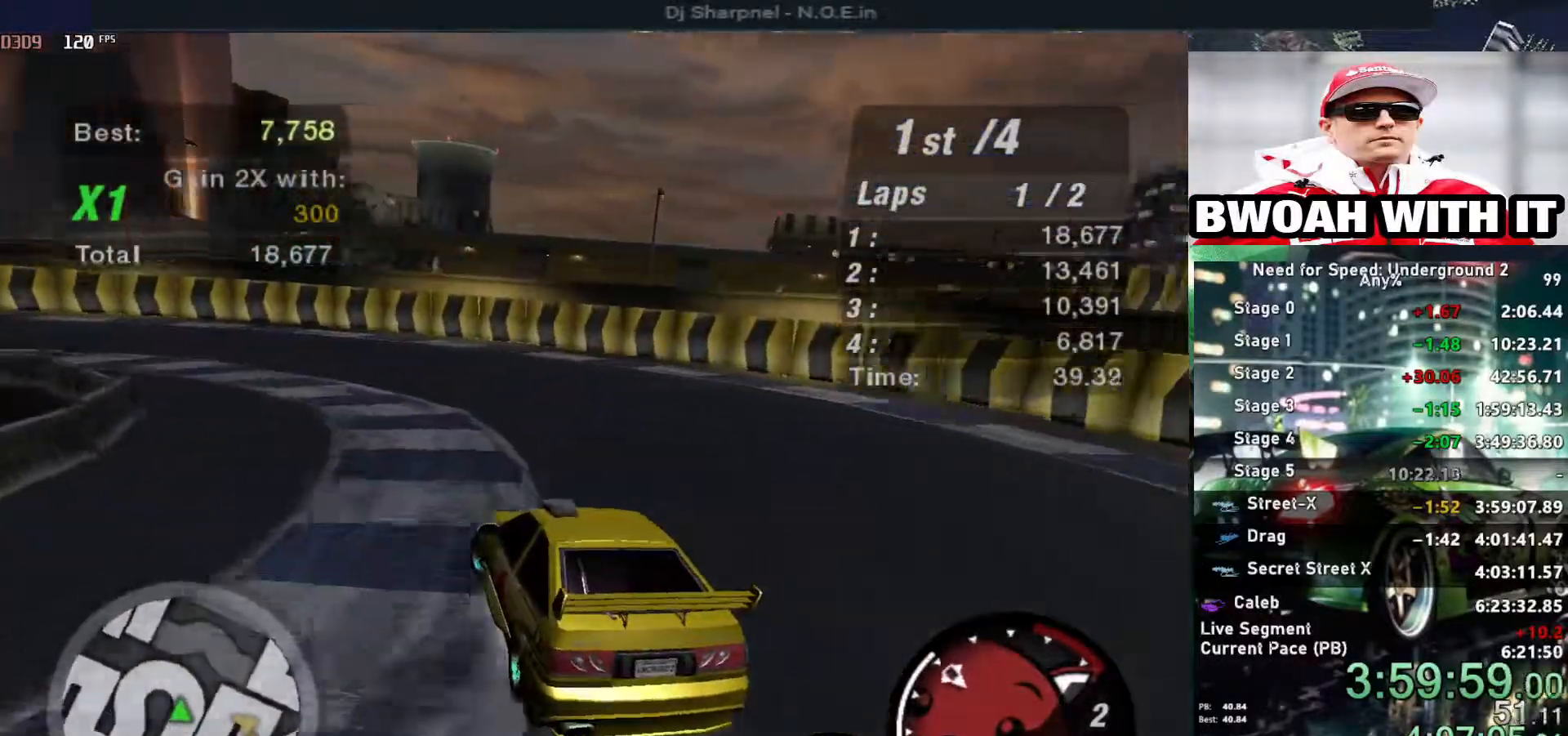
{"keys": ["left"], "events": []}
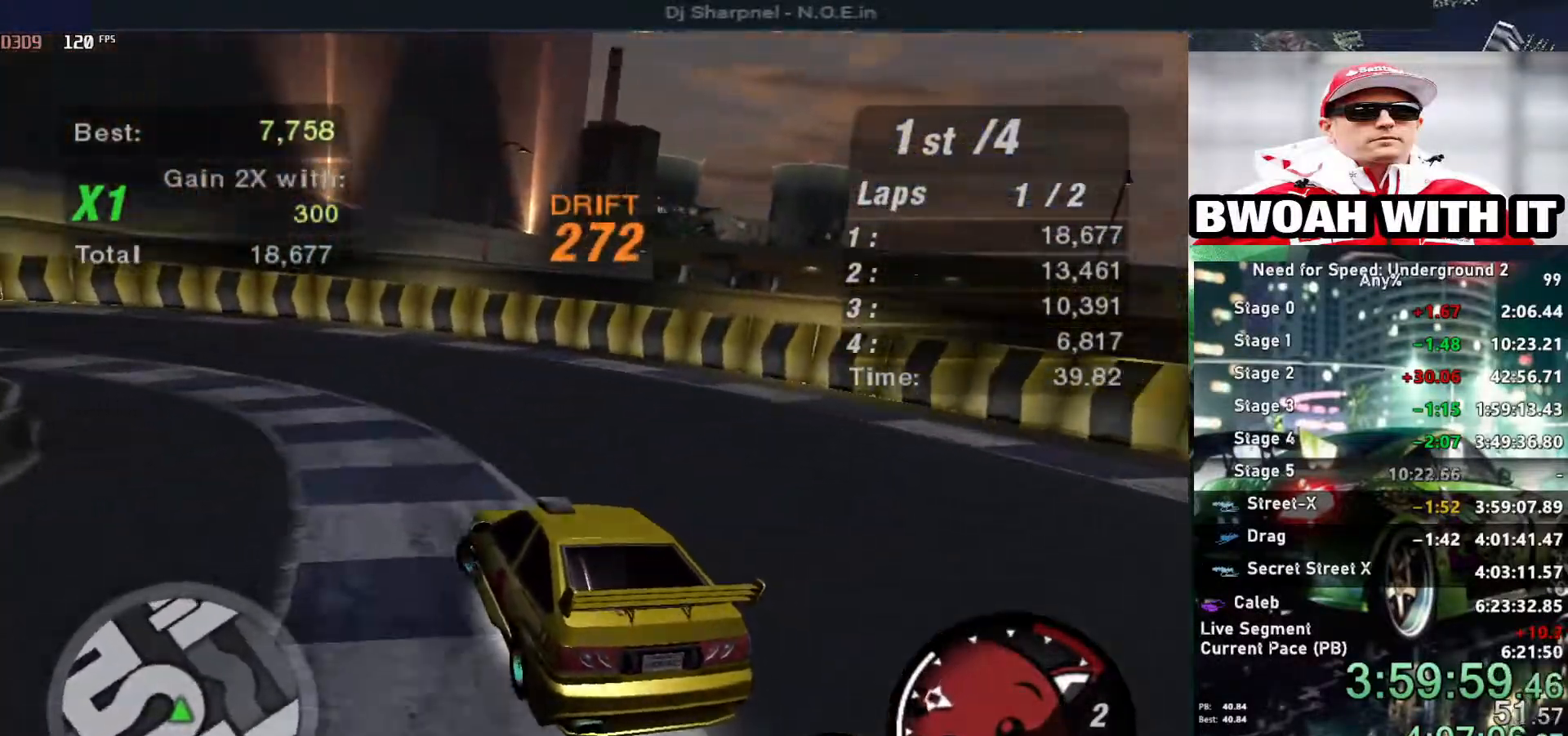
{"keys": ["left", "up"], "events": [[334, "up", "down"]]}
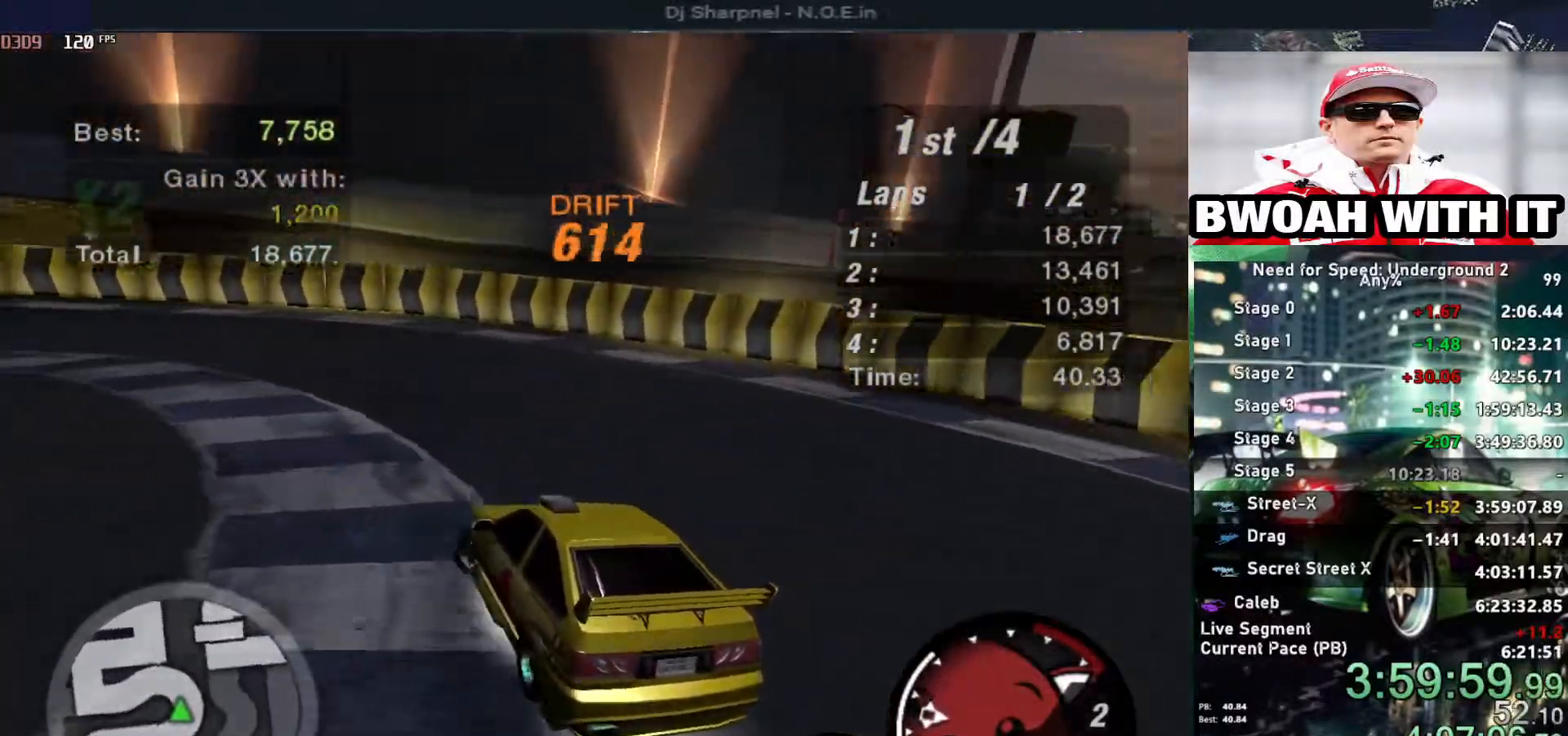
{"keys": ["left", "up"], "events": []}
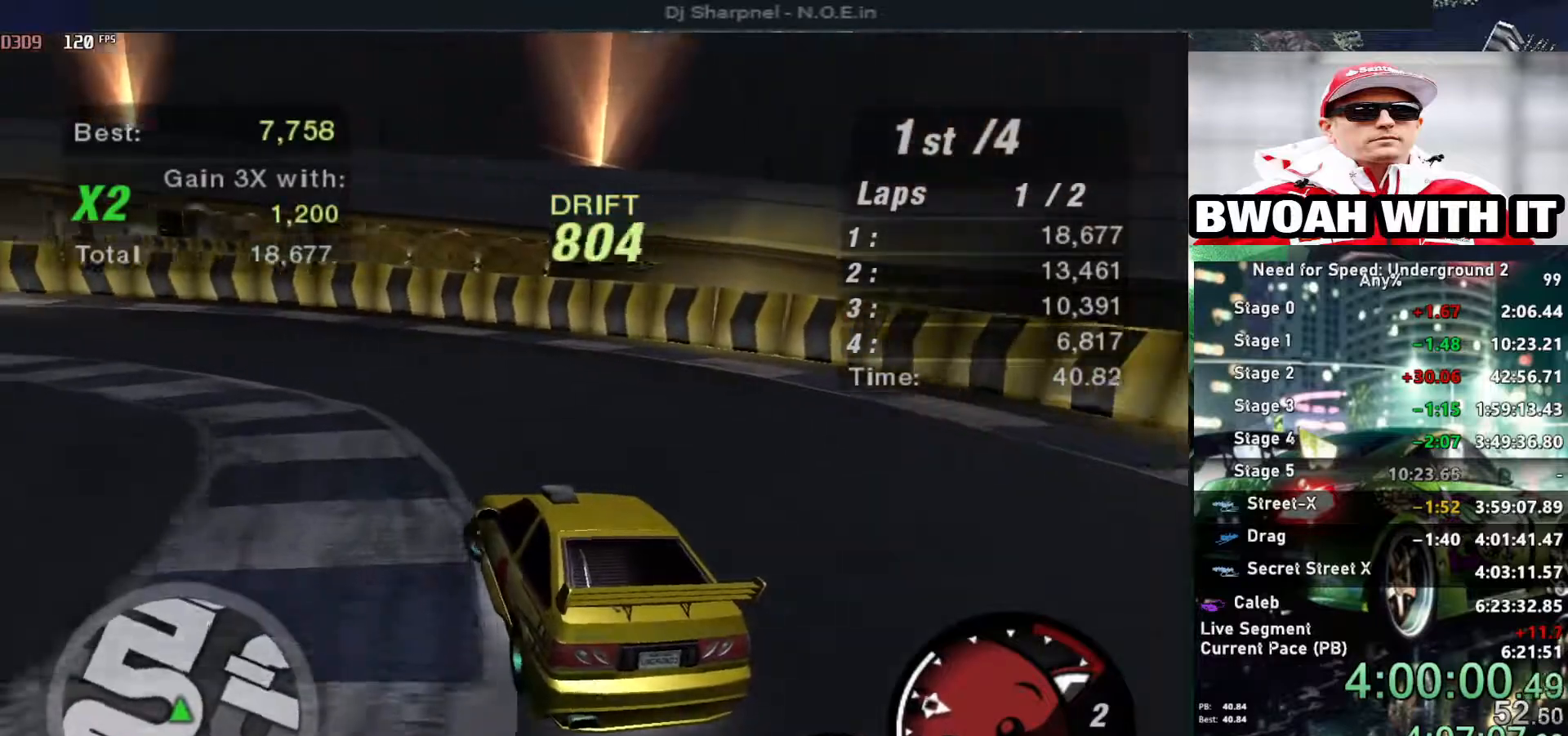
{"keys": ["left", "up"], "events": [[334, "left", "up"], [417, "left", "down"]]}
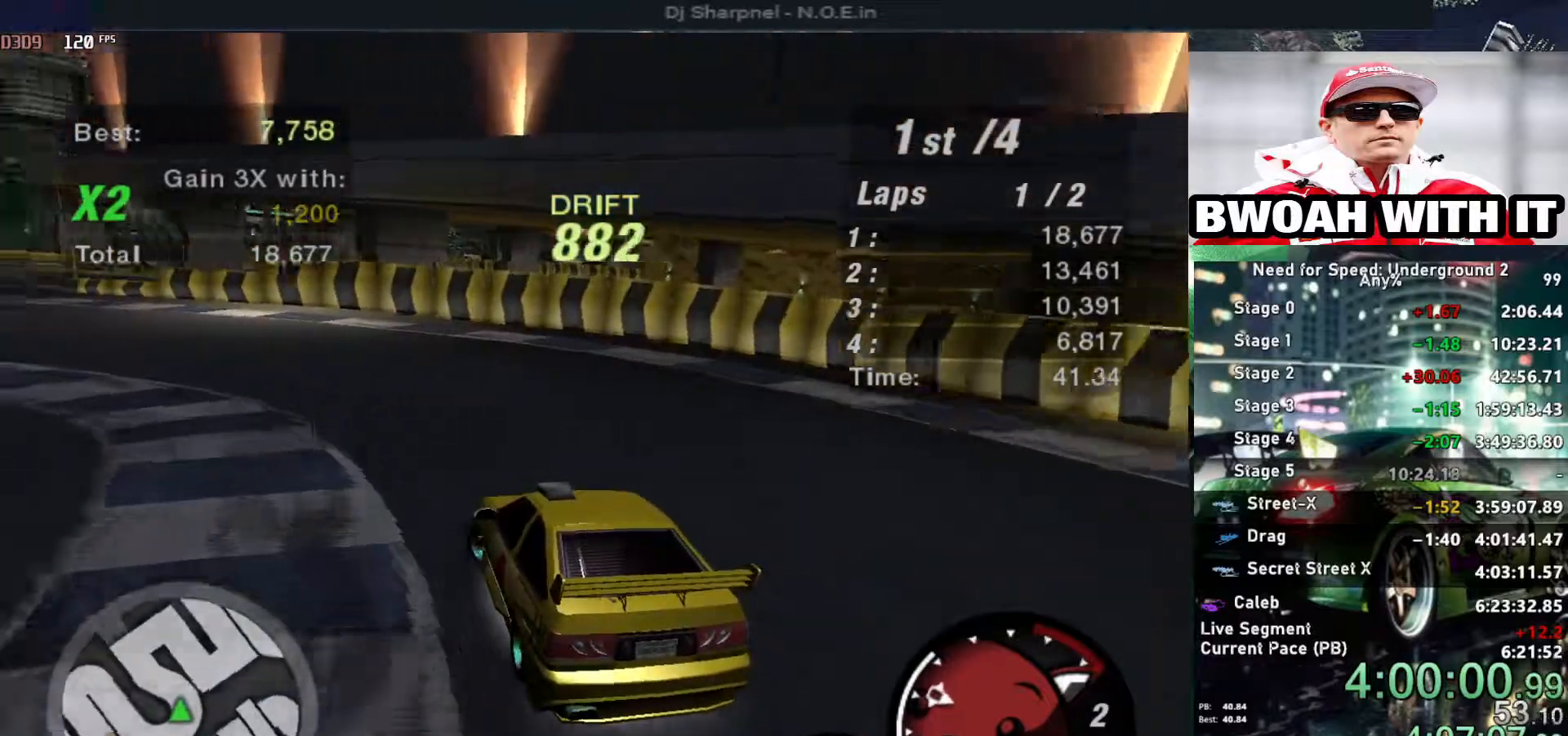
{"keys": ["up"], "events": [[350, "left", "up"]]}
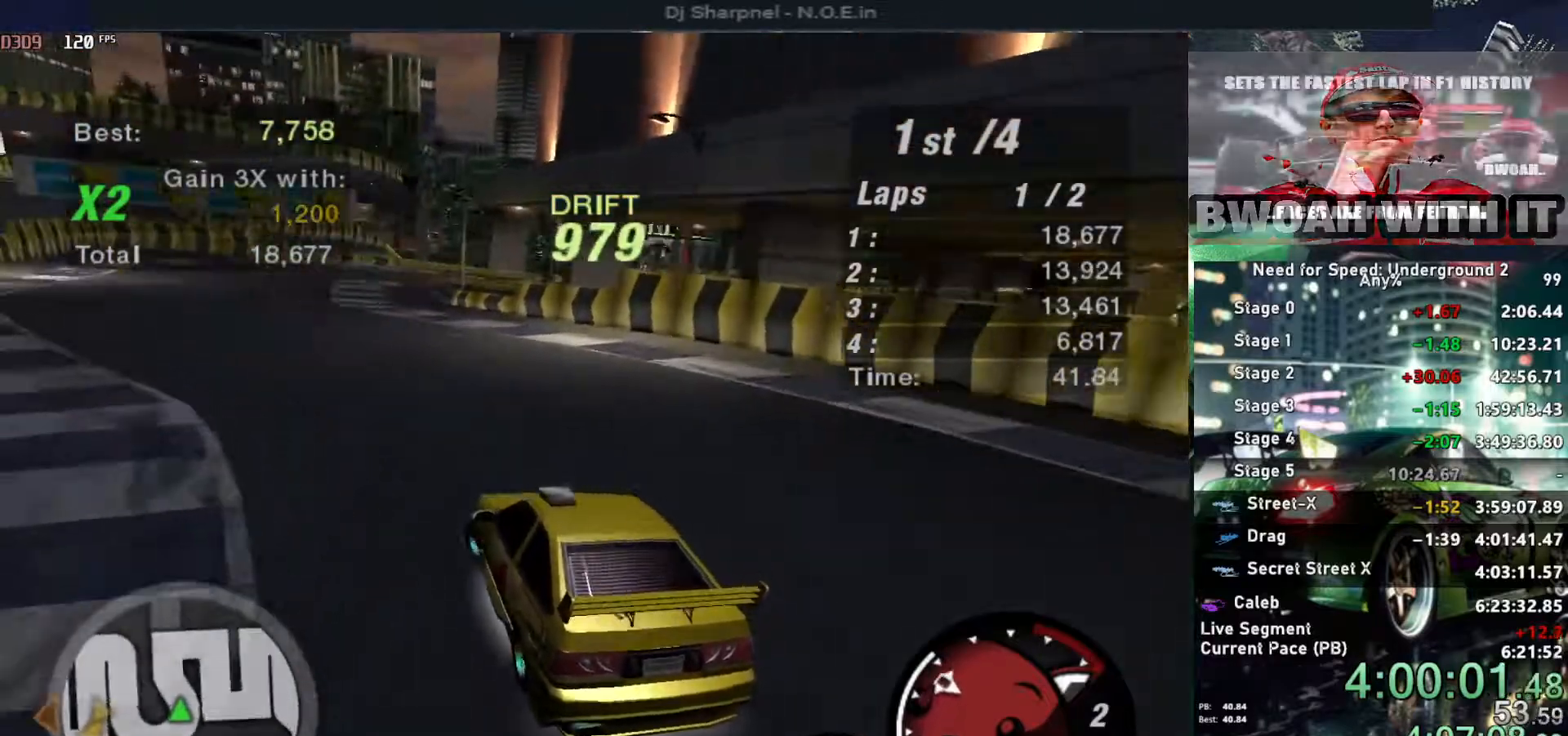
{"keys": ["up"], "events": [[317, "right", "down"], [400, "right", "up"]]}
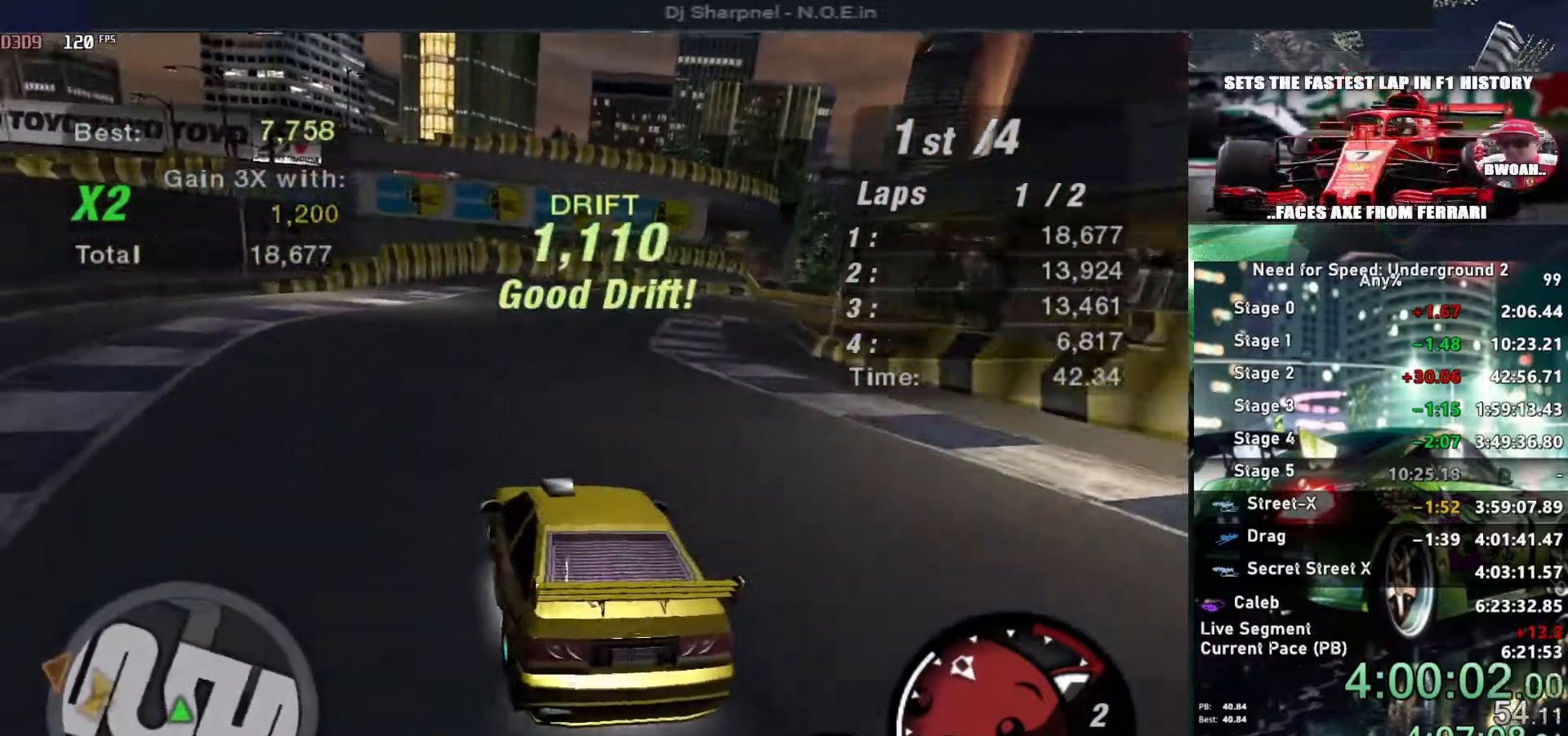
{"keys": ["right", "up"], "events": [[284, "right", "down"]]}
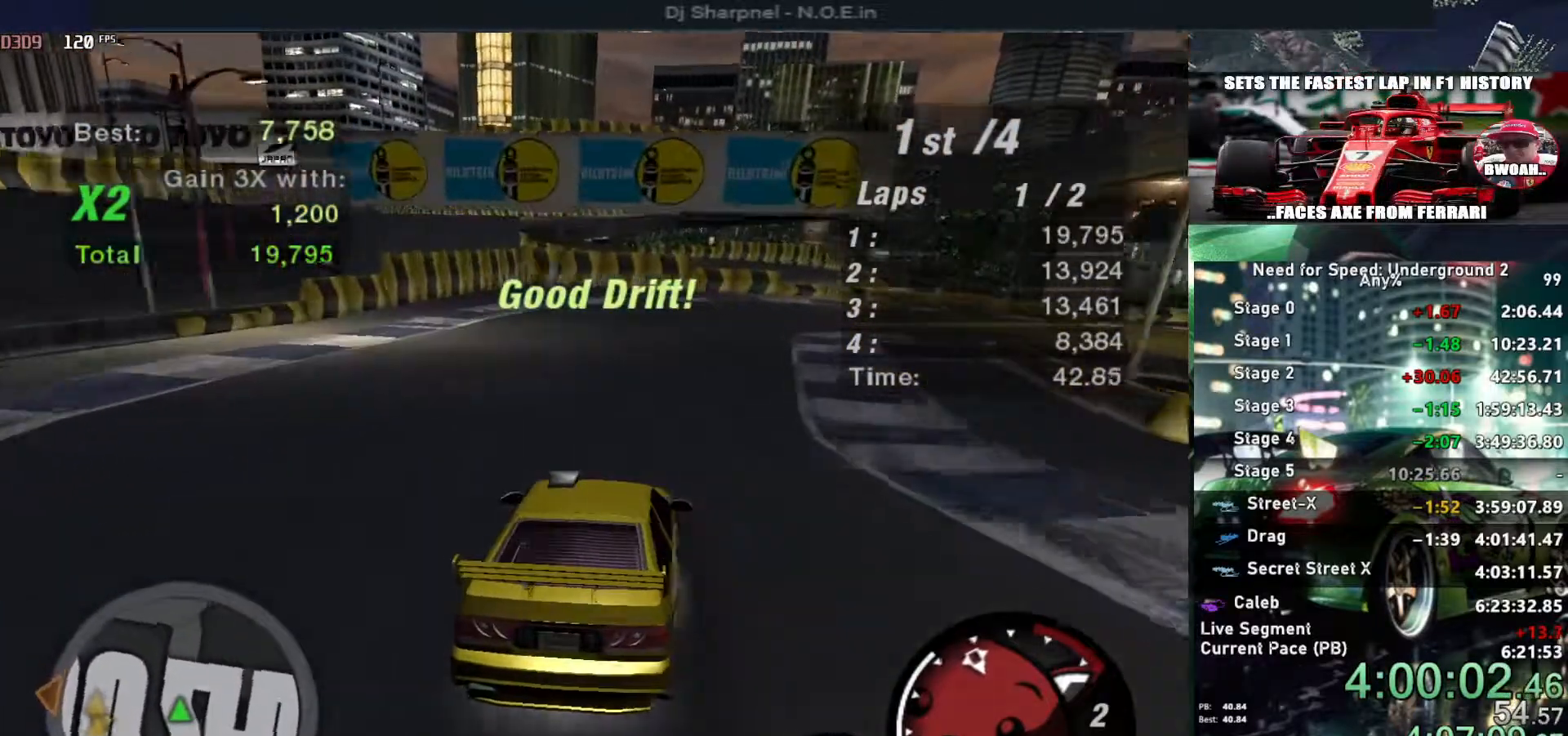
{"keys": ["right"], "events": [[200, "up", "up"]]}
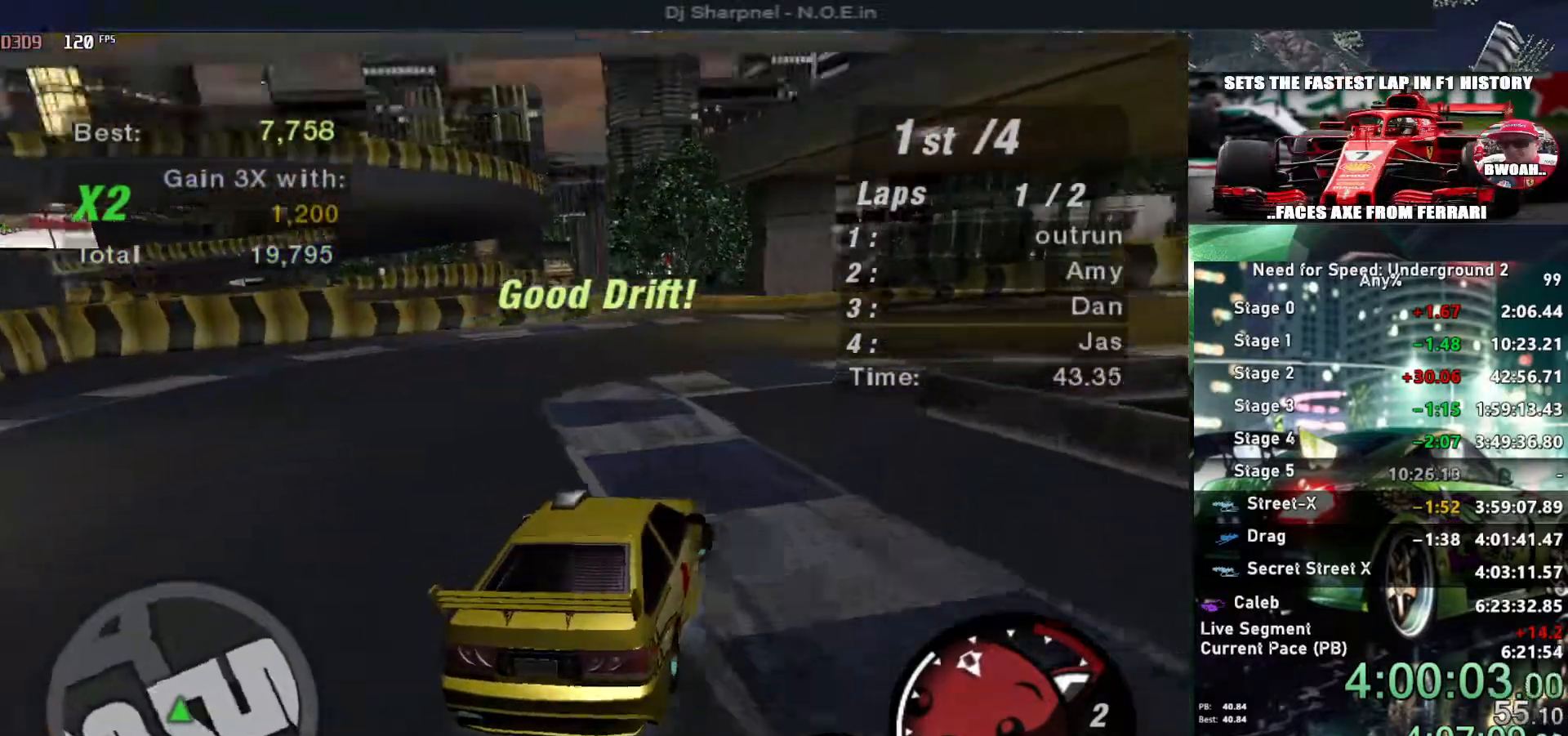
{"keys": ["right"], "events": []}
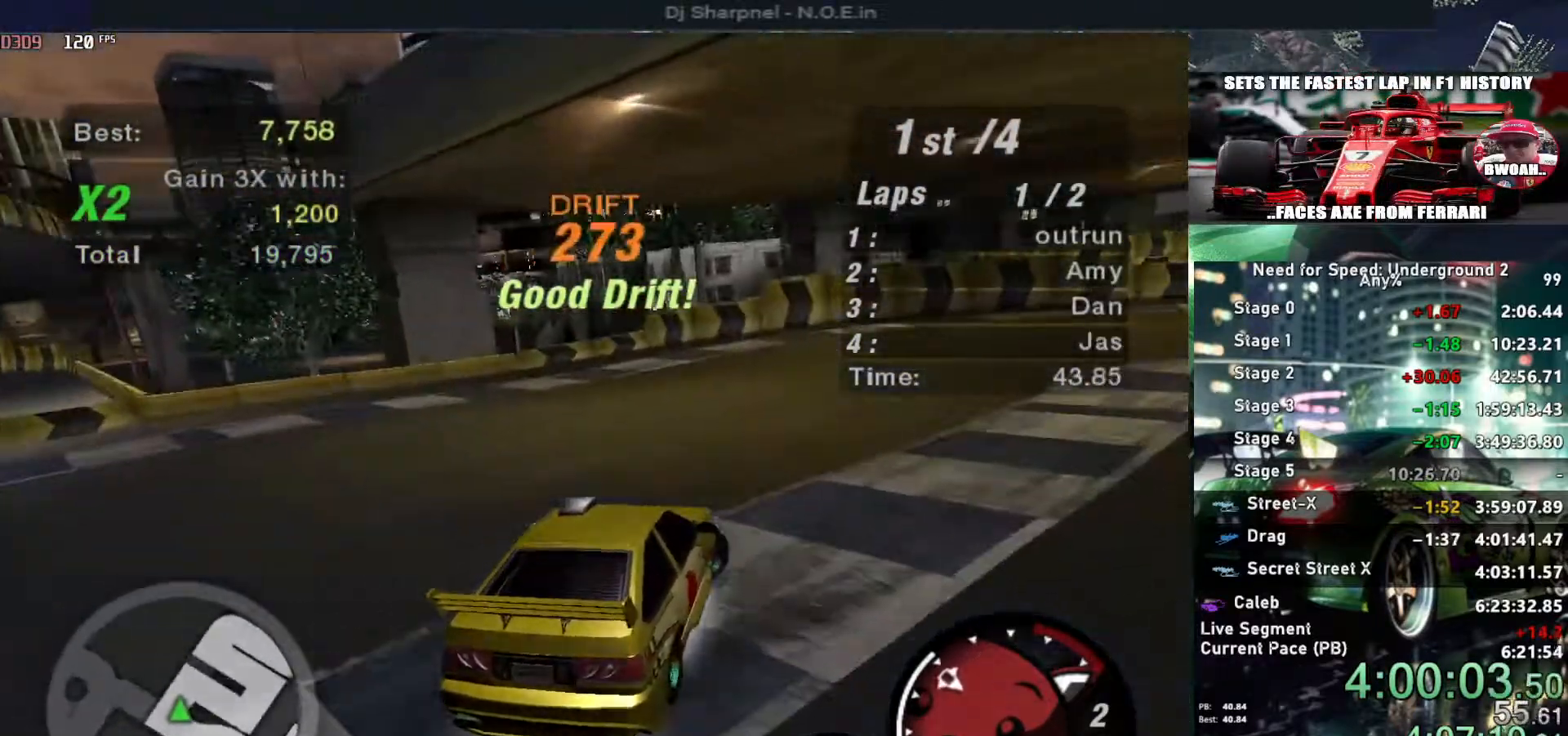
{"keys": ["right"], "events": []}
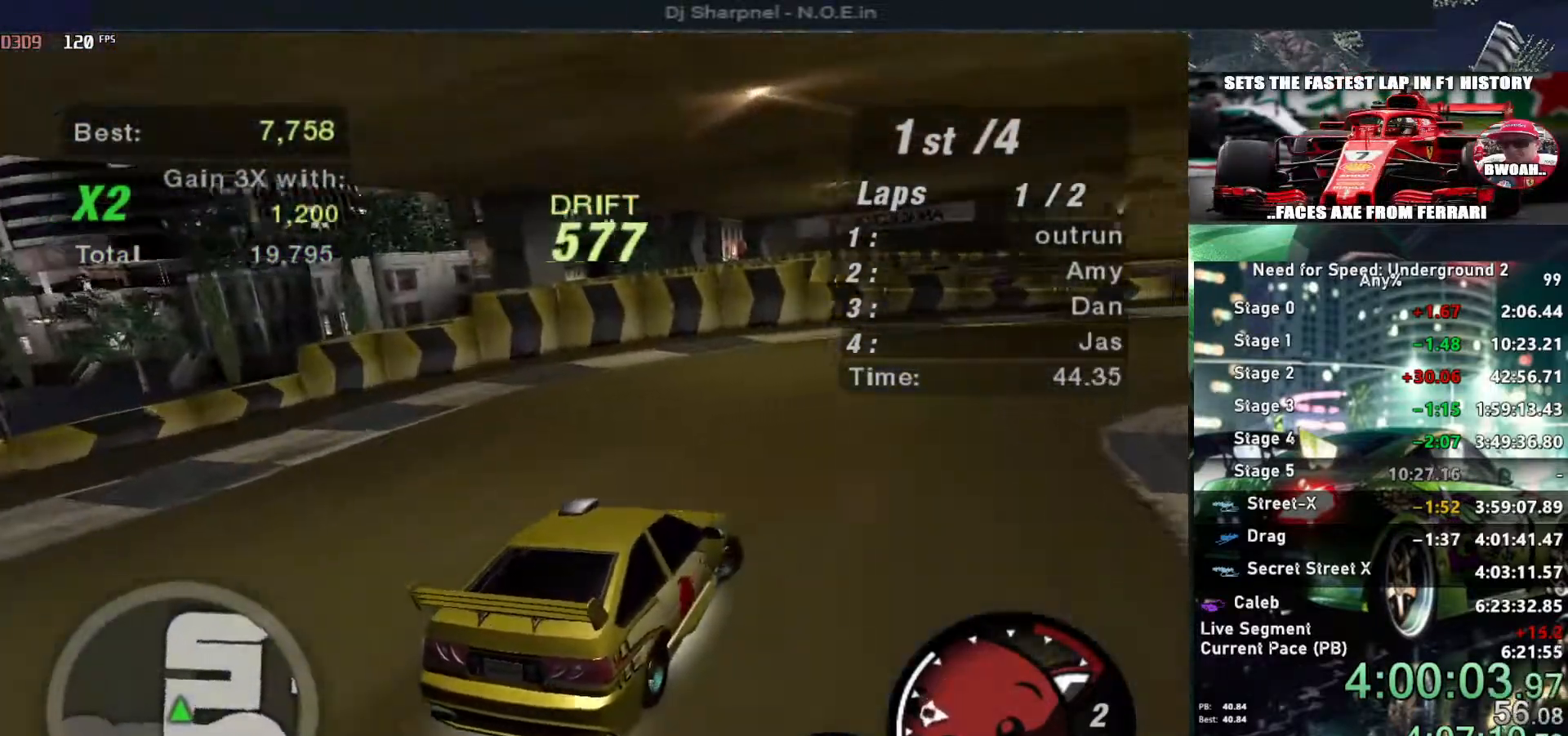
{"keys": ["right", "up"], "events": [[384, "up", "down"]]}
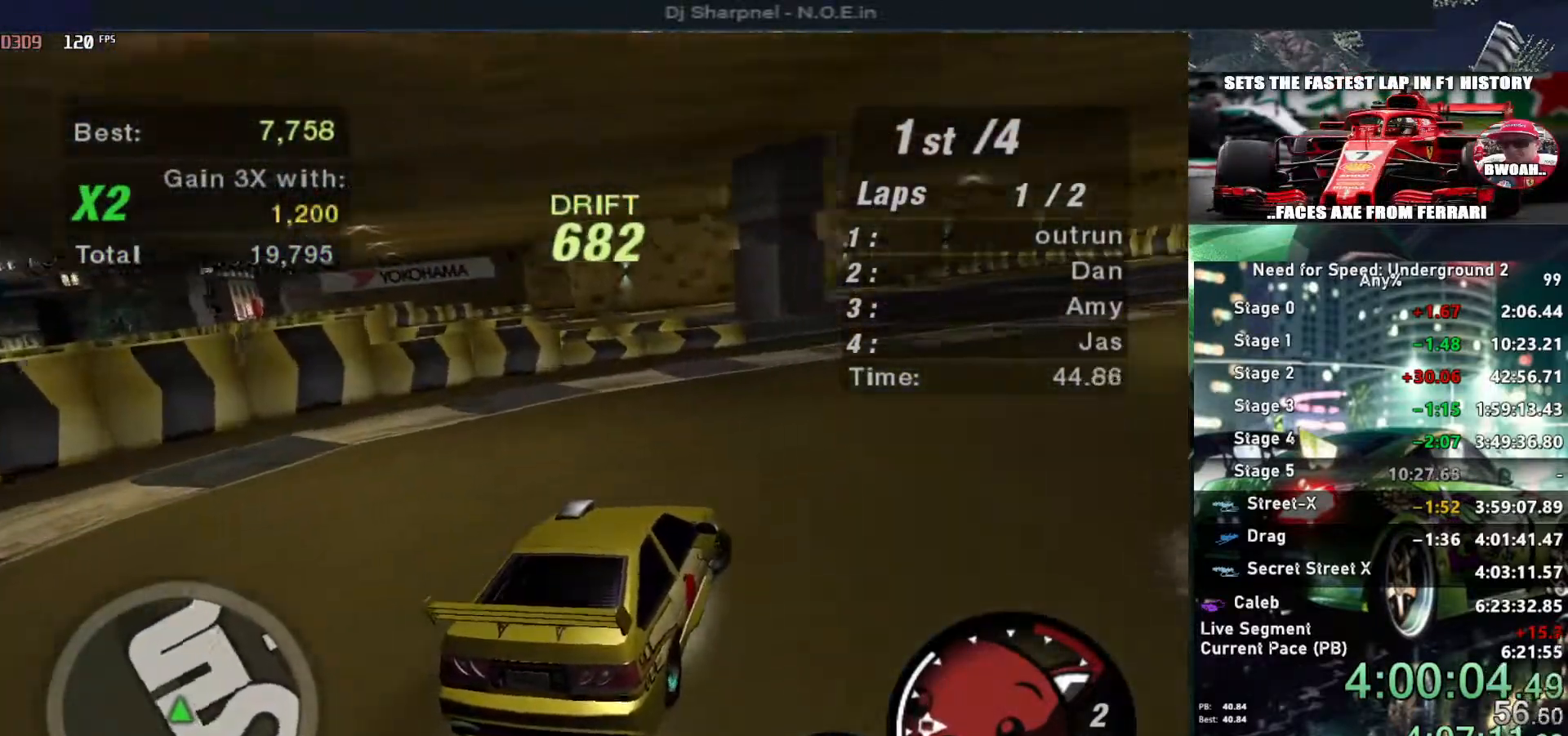
{"keys": ["up"], "events": [[217, "right", "up"]]}
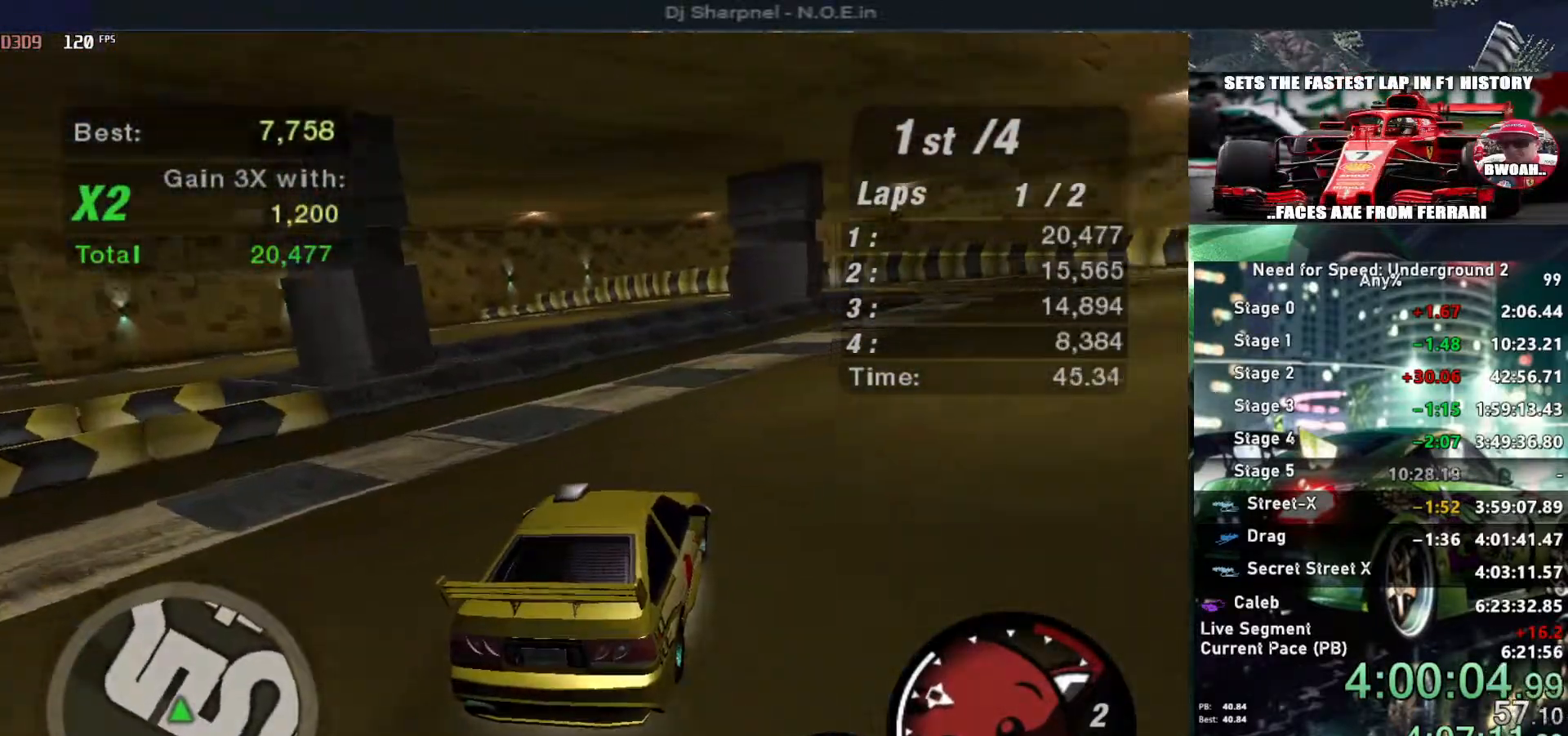
{"keys": ["up"], "events": [[100, "right", "down"], [284, "right", "up"], [367, "right", "down"], [467, "right", "up"]]}
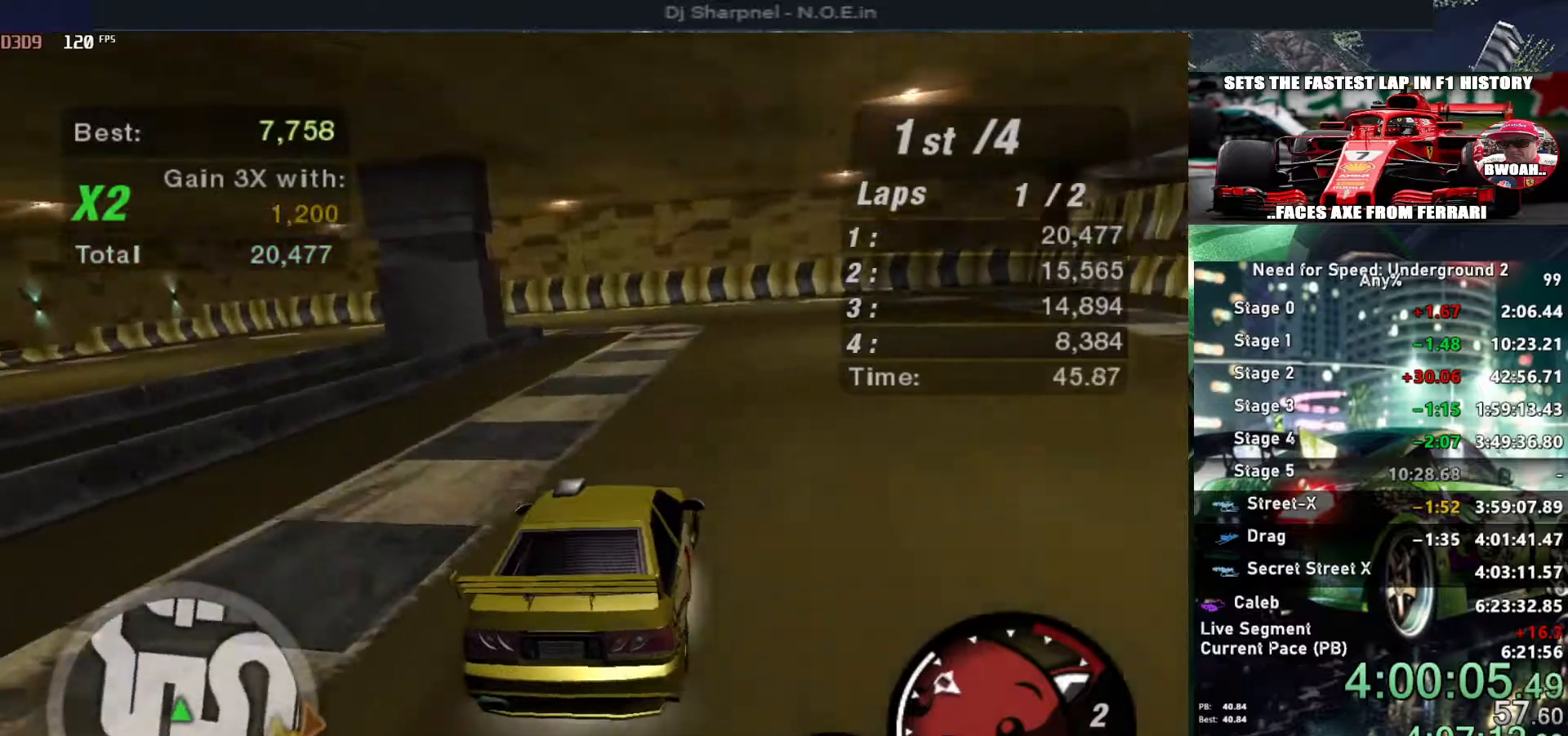
{"keys": ["left"], "events": [[200, "up", "up"], [250, "left", "down"], [300, "down", "down"], [484, "down", "up"]]}
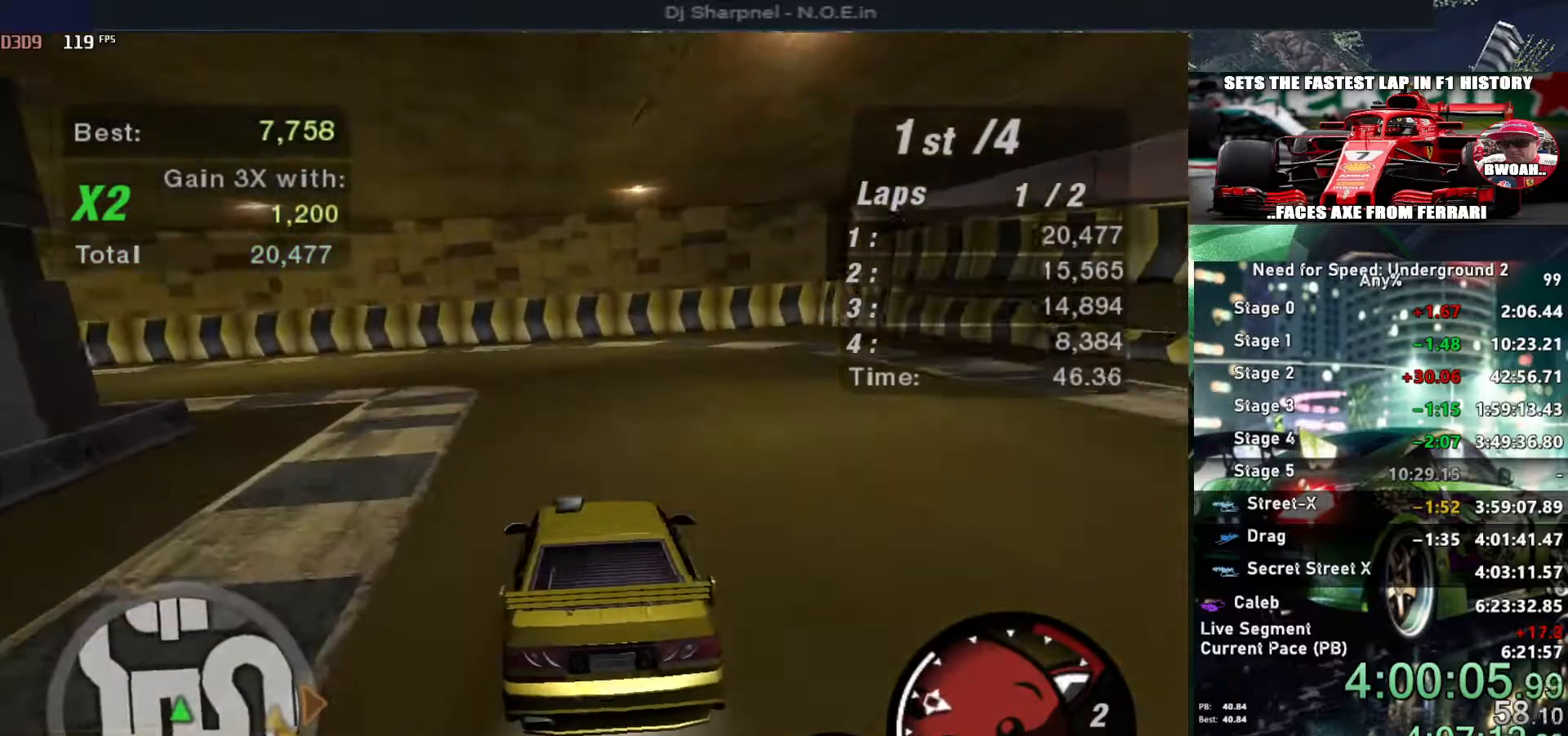
{"keys": [], "events": [[500, "left", "up"]]}
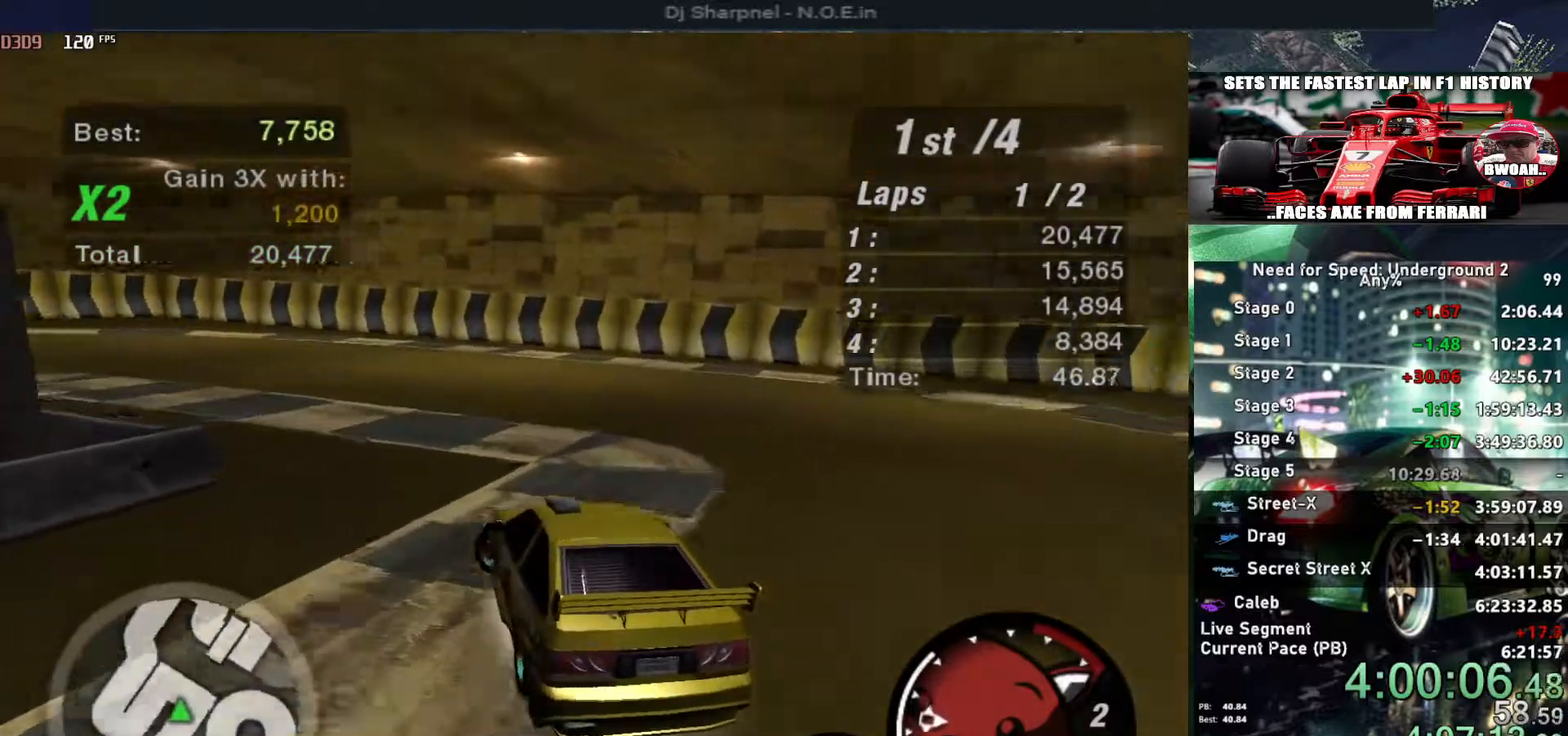
{"keys": ["up"], "events": [[100, "left", "down"], [184, "left", "up"], [317, "left", "down"], [317, "up", "down"], [417, "left", "up"]]}
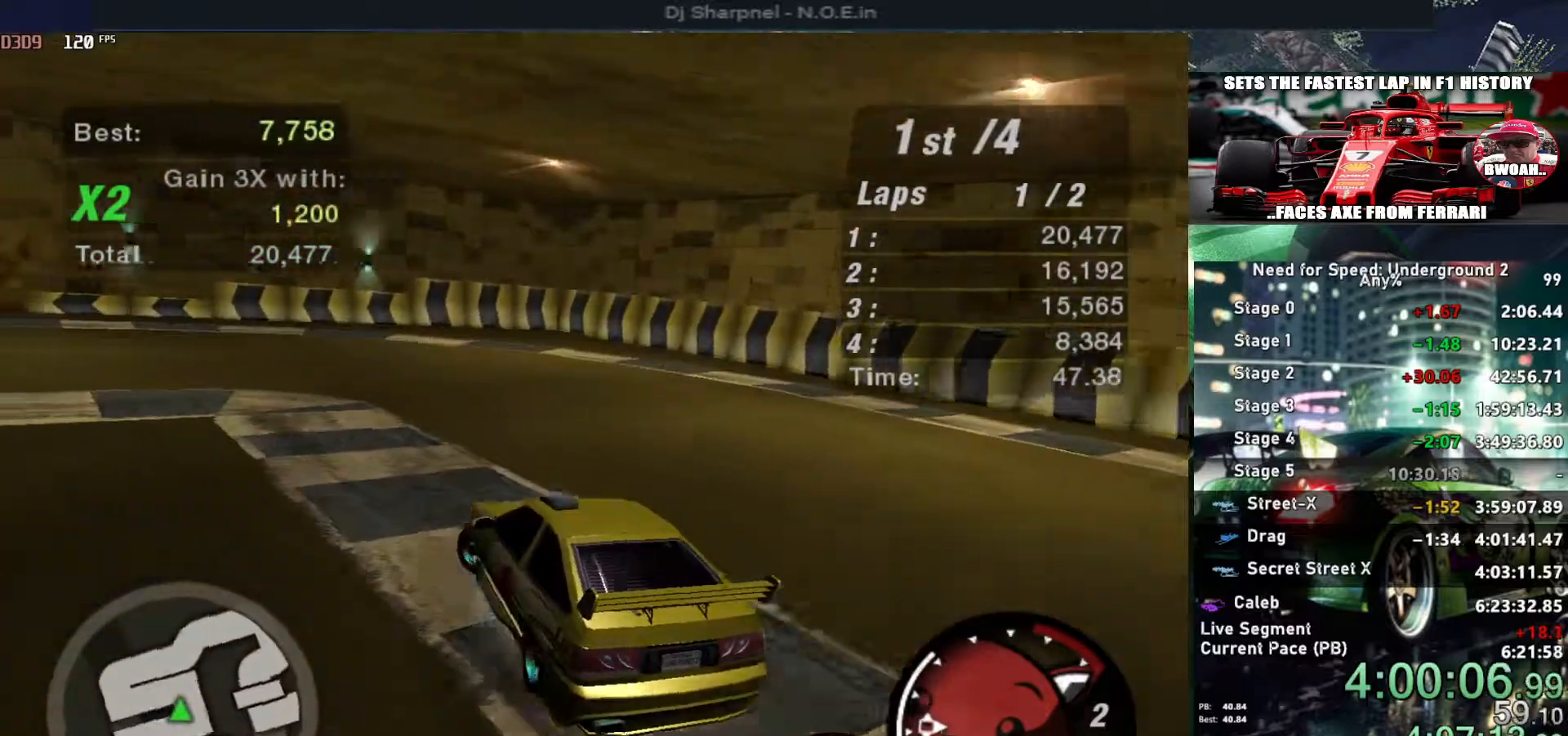
{"keys": ["right", "up"], "events": [[484, "right", "down"]]}
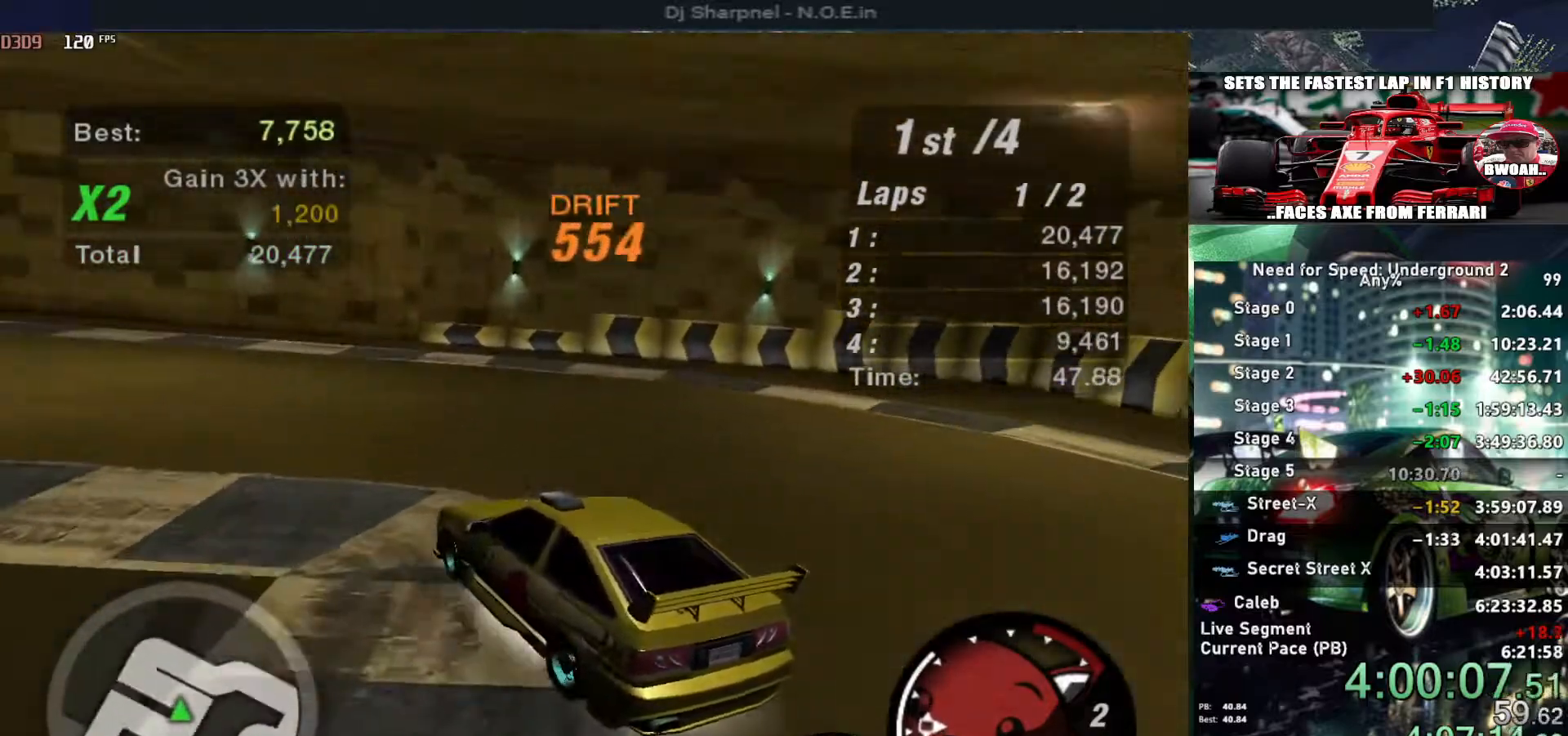
{"keys": ["left", "up"], "events": [[167, "right", "up"], [350, "left", "down"]]}
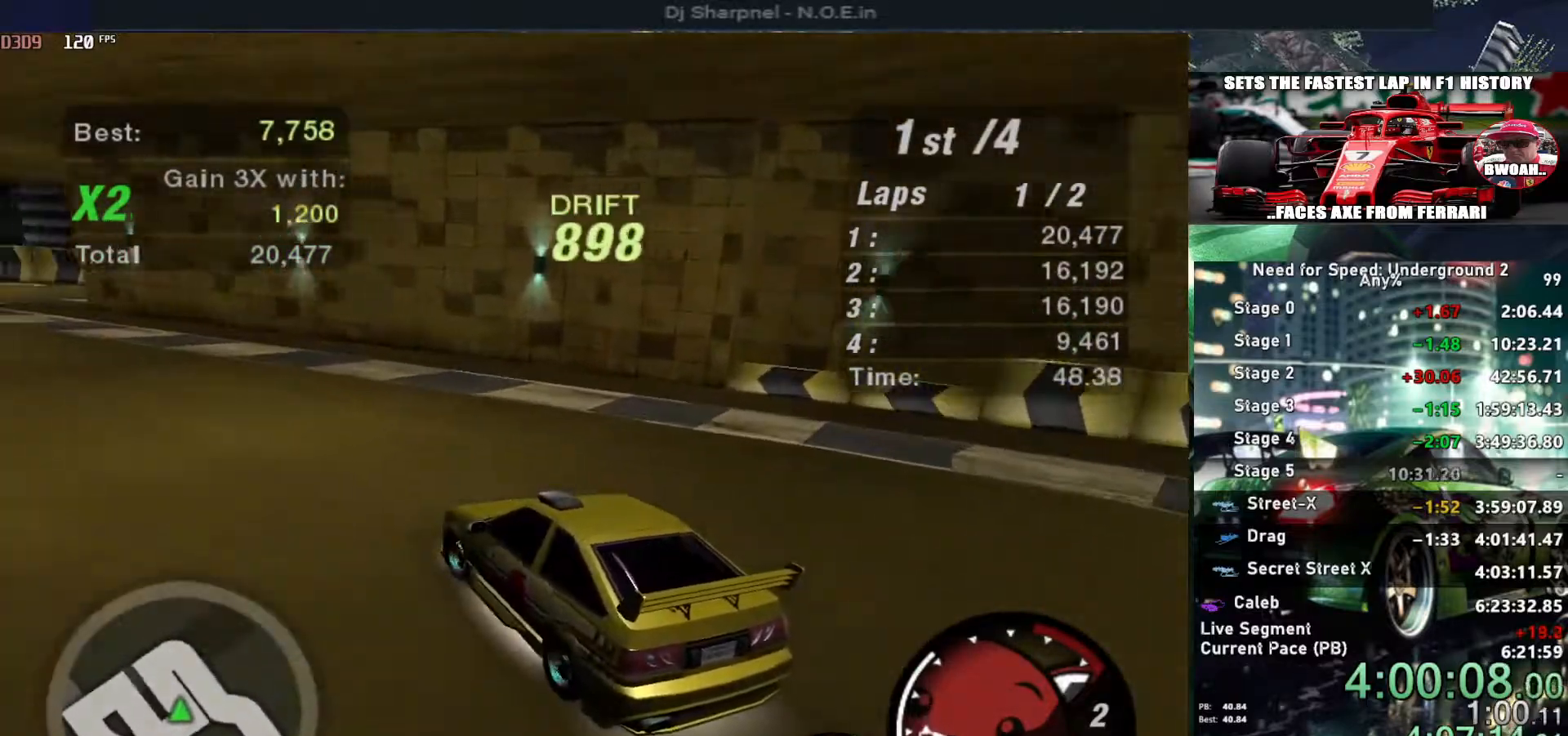
{"keys": ["left", "up"], "events": []}
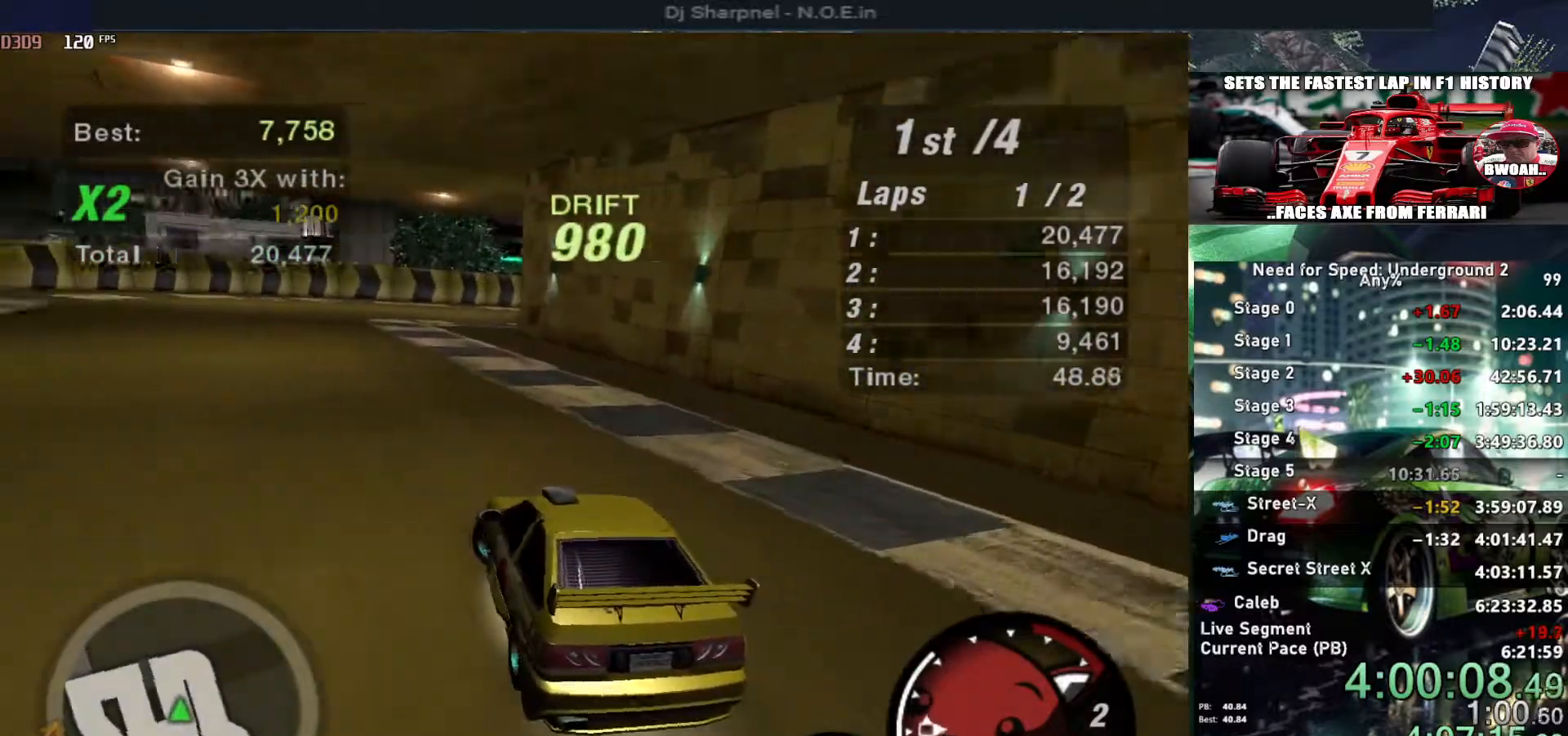
{"keys": ["up"], "events": [[17, "left", "up"]]}